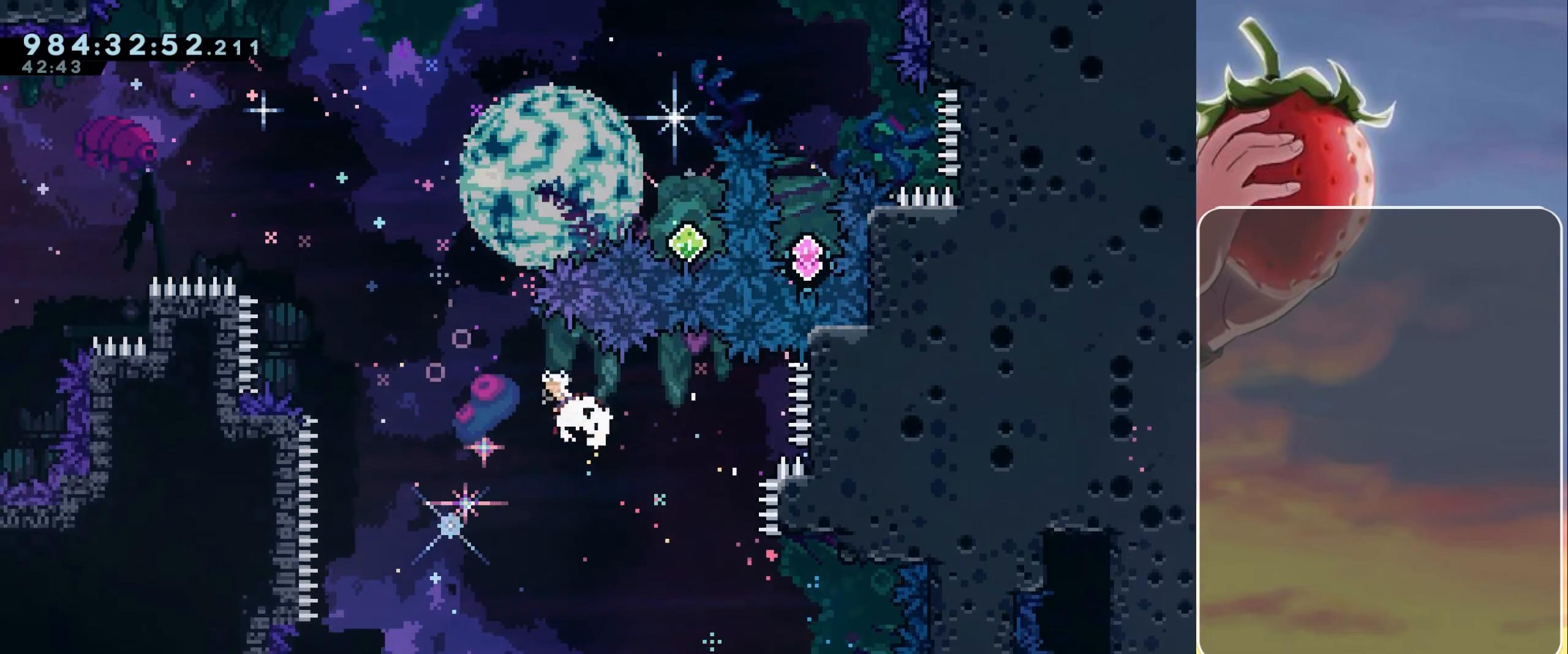
Gameplay with keyboard; each line is a JSON object with the keys held at the frame after it. "events" lists presses ("down") and releases ("up") of "dash", "demo", "down", "grab", "heart", "jump", "jump2", "left", "pause", "right" and "up" between this image and that frame as [ms after this image, input, new state], when the widget could be followed in between. No other keys are recorded. Mouse input is not recorded. Key names are as the overlay labels them; some are game actions (e.g. jump) rather than physical keys.
{"keys": ["jump", "right"], "events": [[50, "dash", "up"], [100, "left", "up"], [100, "up", "up"], [200, "right", "down"], [200, "up", "down"], [250, "dash", "down"], [383, "dash", "up"], [483, "up", "up"]]}
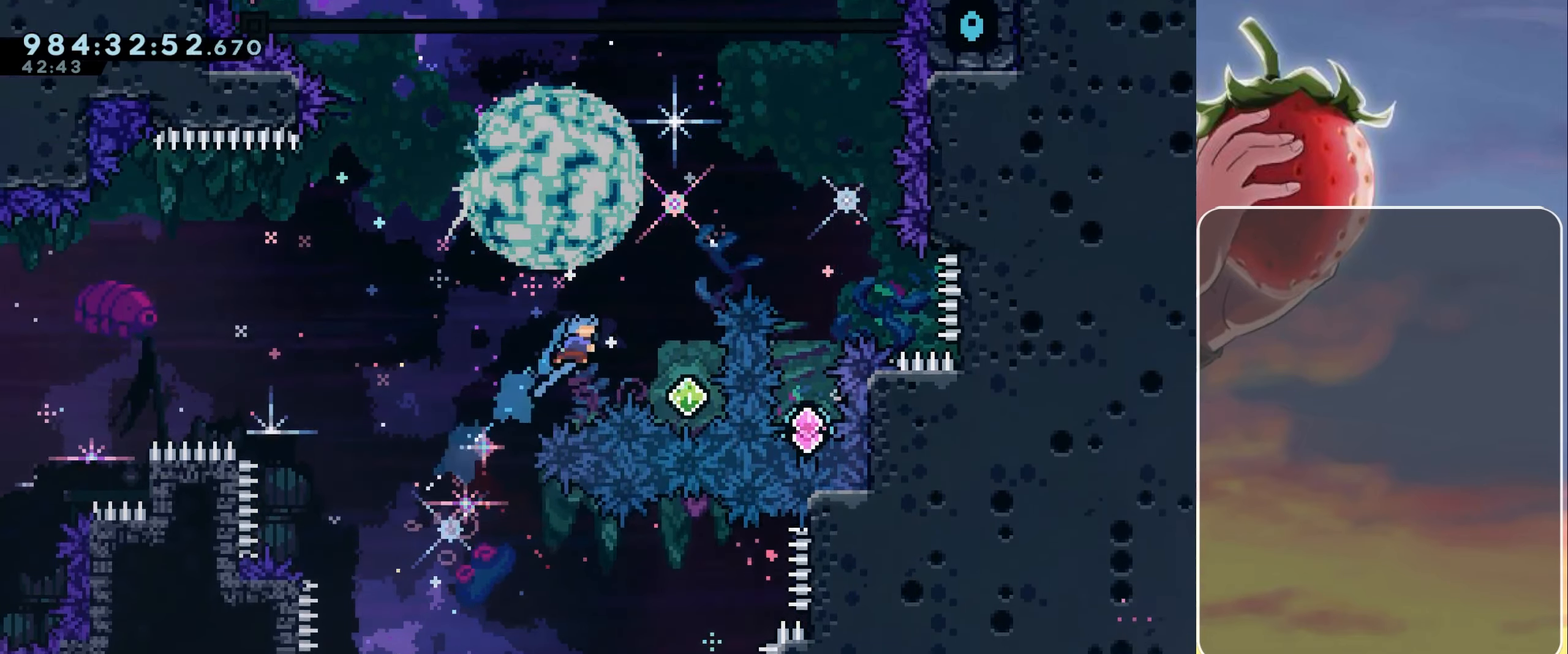
{"keys": ["jump", "right"], "events": [[317, "right", "up"], [317, "up", "down"], [367, "dash", "down"], [450, "dash", "up"], [450, "right", "down"], [450, "up", "up"]]}
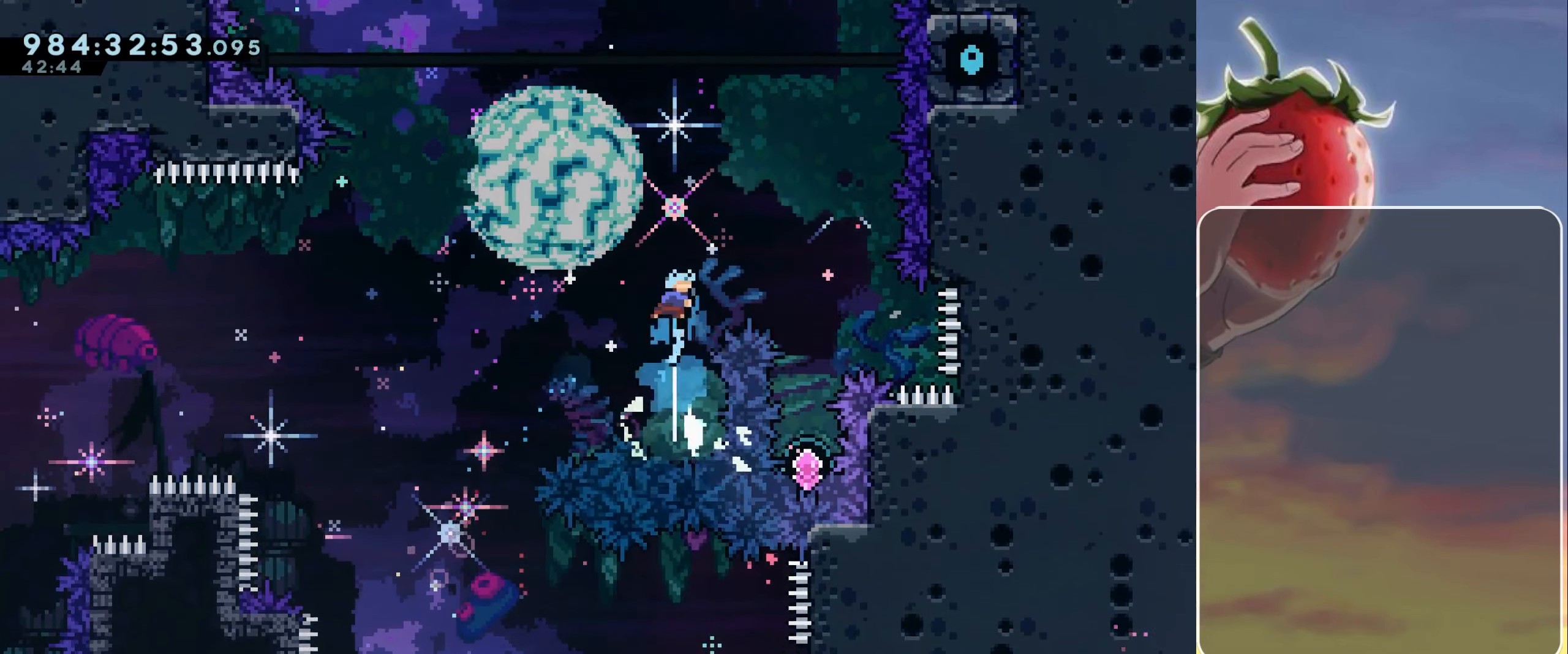
{"keys": ["right"], "events": [[467, "jump", "up"]]}
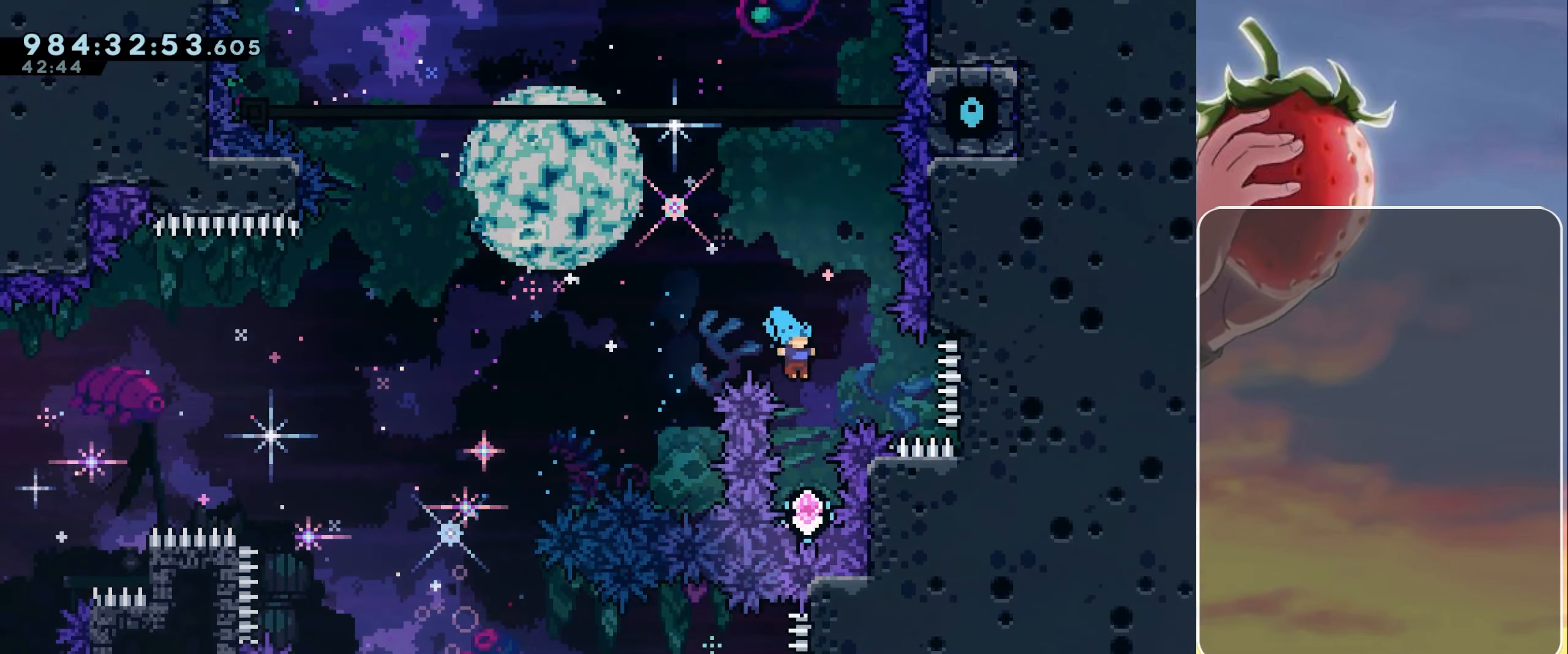
{"keys": ["up"], "events": [[17, "right", "up"], [200, "up", "down"], [250, "dash", "down"], [433, "dash", "up"]]}
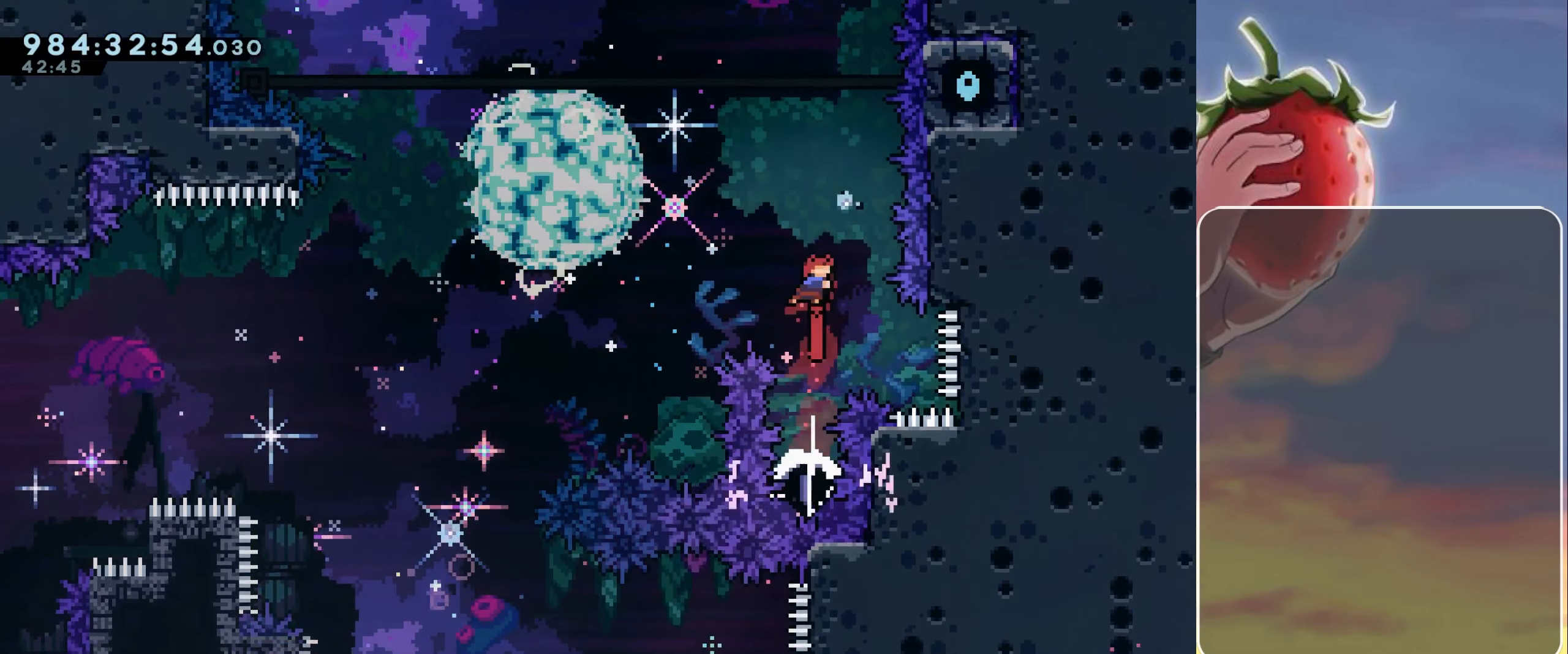
{"keys": ["grab", "right", "up"], "events": [[83, "dash", "down"], [267, "dash", "up"], [300, "right", "down"], [350, "grab", "down"]]}
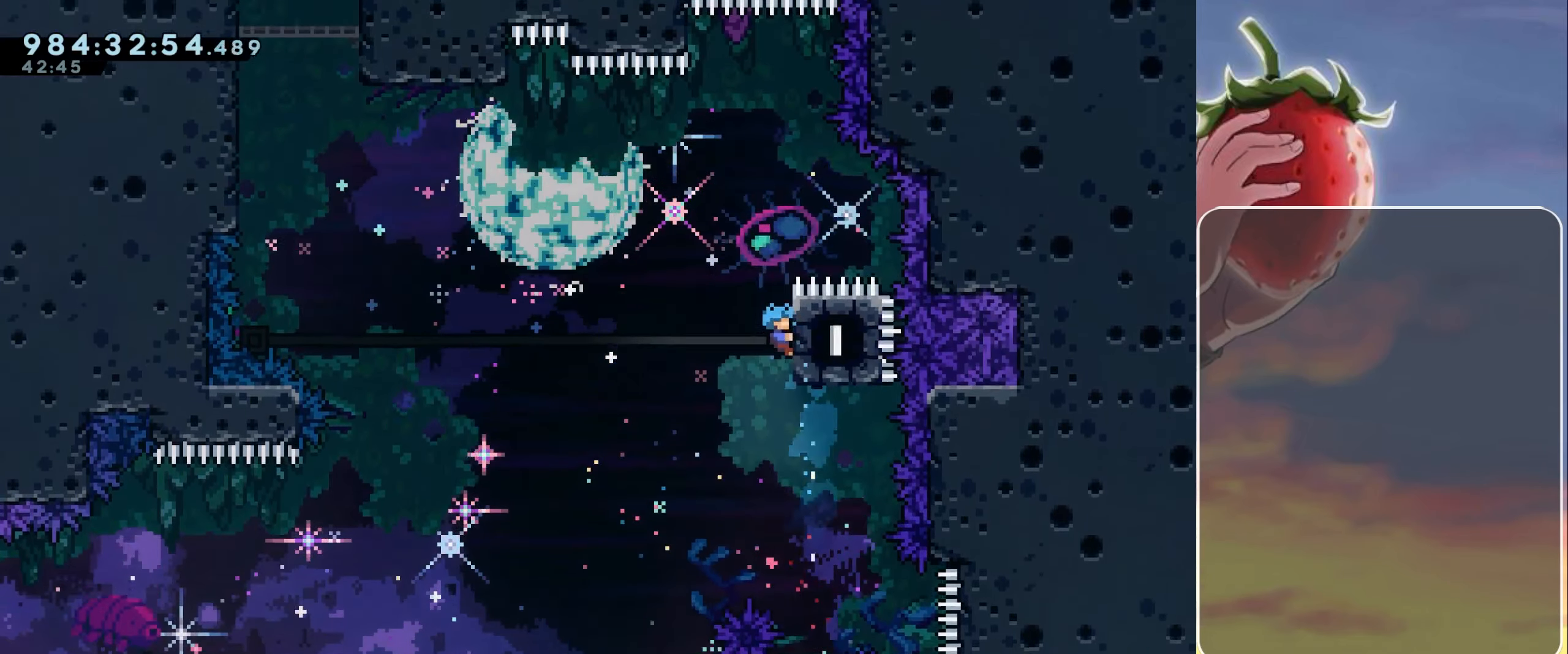
{"keys": ["grab", "up"], "events": [[150, "right", "up"]]}
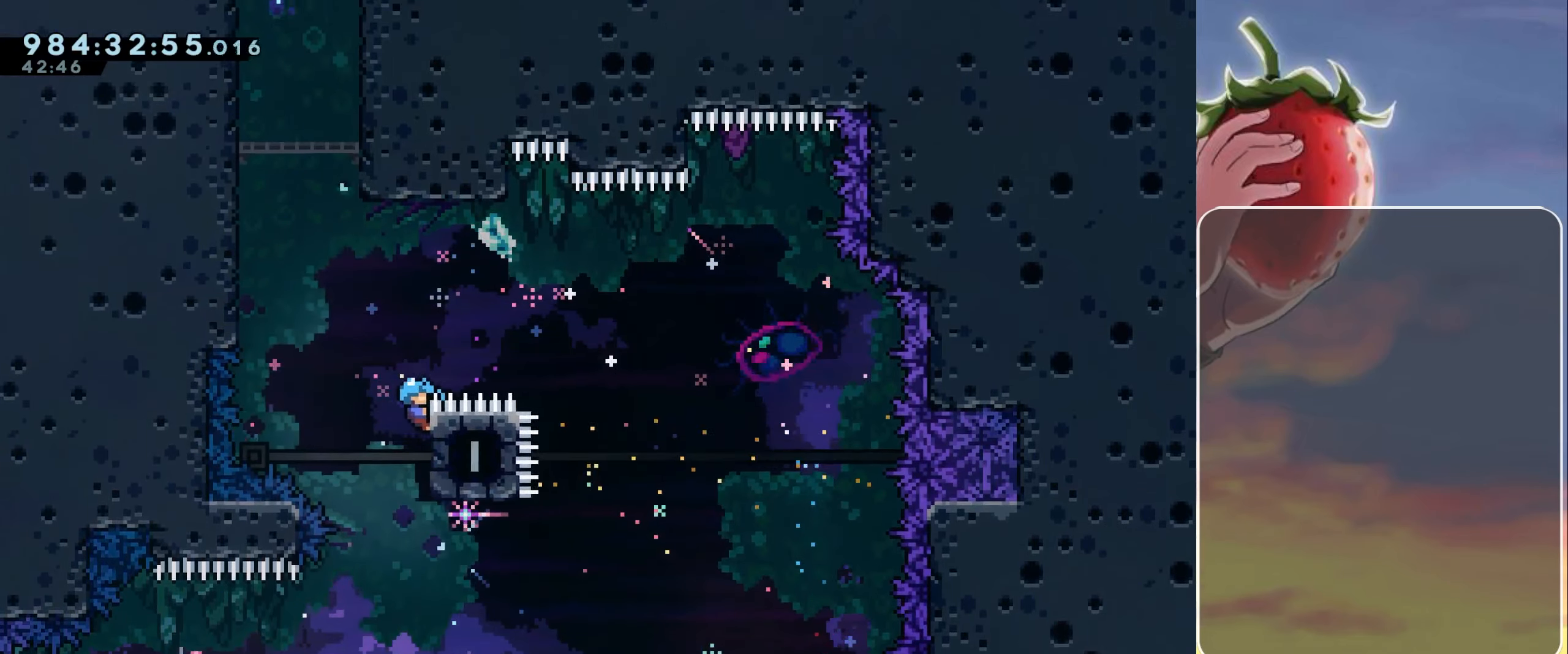
{"keys": ["grab", "jump", "left", "up"], "events": [[149, "jump", "down"], [249, "left", "down"]]}
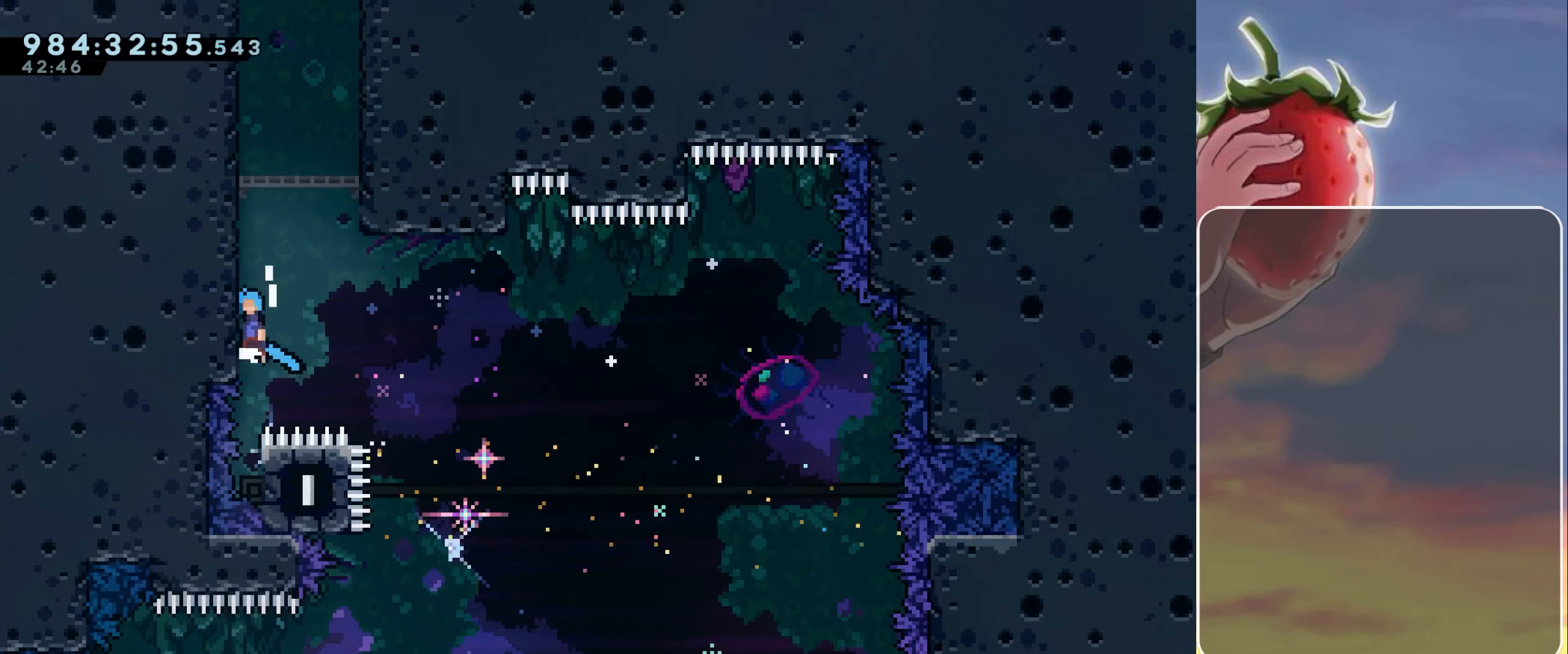
{"keys": ["grab", "jump2", "up"], "events": [[17, "jump", "up"], [17, "jump2", "down"], [200, "jump", "down"], [200, "jump2", "up"], [300, "left", "up"], [383, "jump2", "down"], [433, "jump", "up"]]}
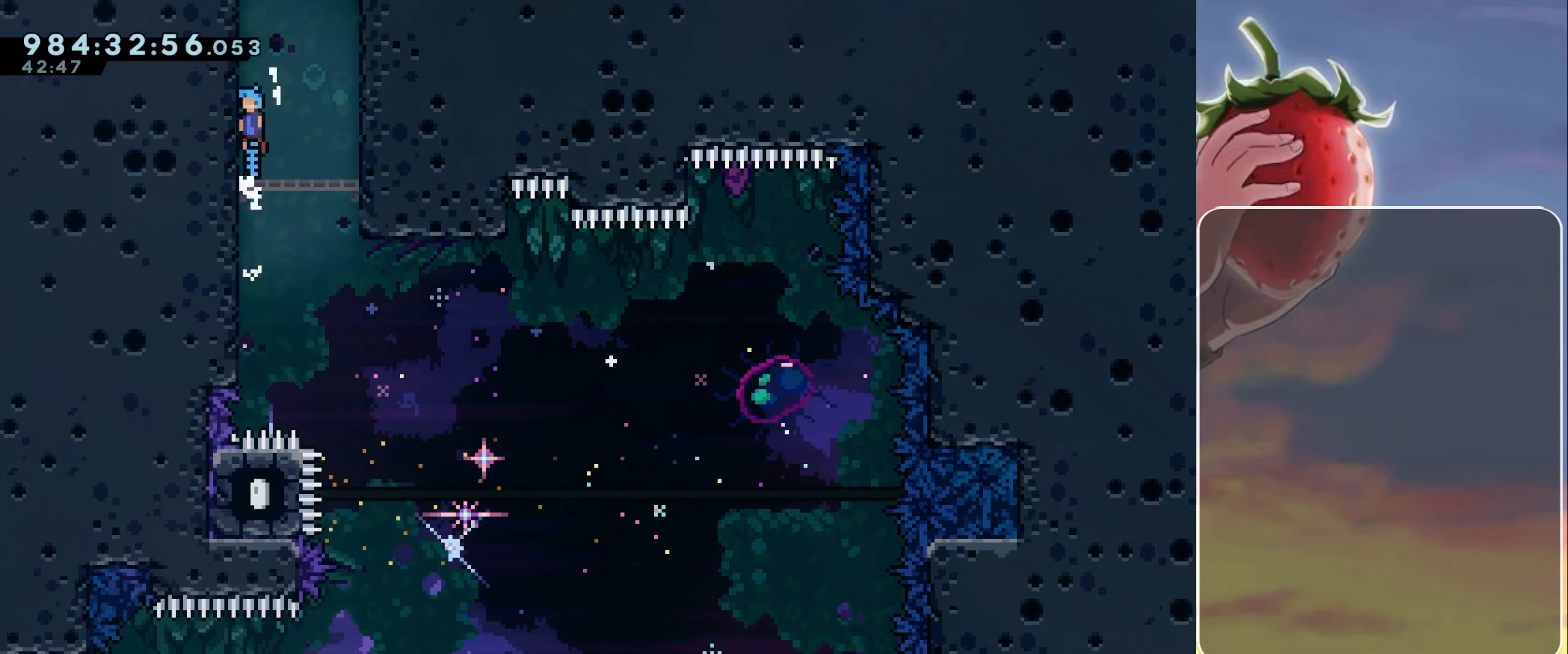
{"keys": ["up"], "events": [[83, "jump", "down"], [83, "jump2", "up"], [217, "jump2", "down"], [267, "jump", "up"], [450, "grab", "up"], [500, "jump2", "up"]]}
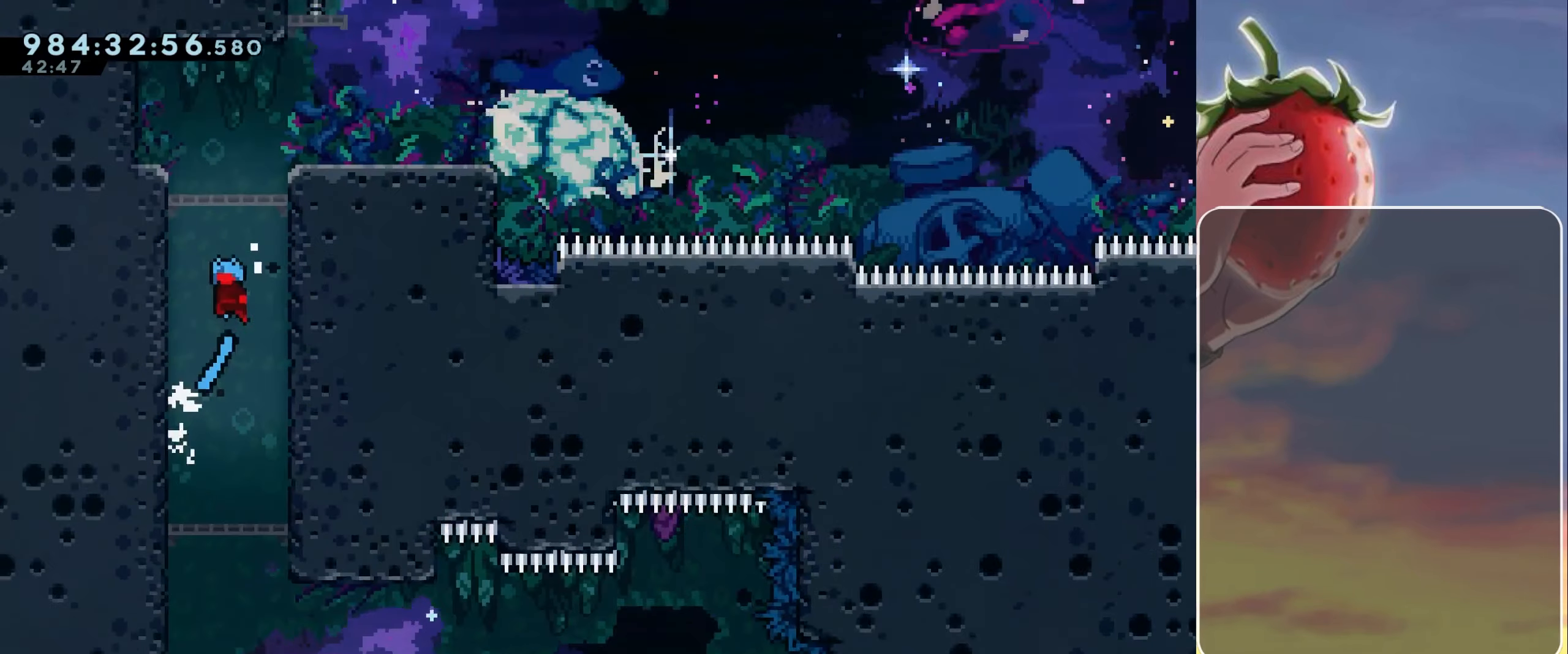
{"keys": ["grab", "right"], "events": [[50, "up", "up"], [333, "right", "down"], [467, "grab", "down"]]}
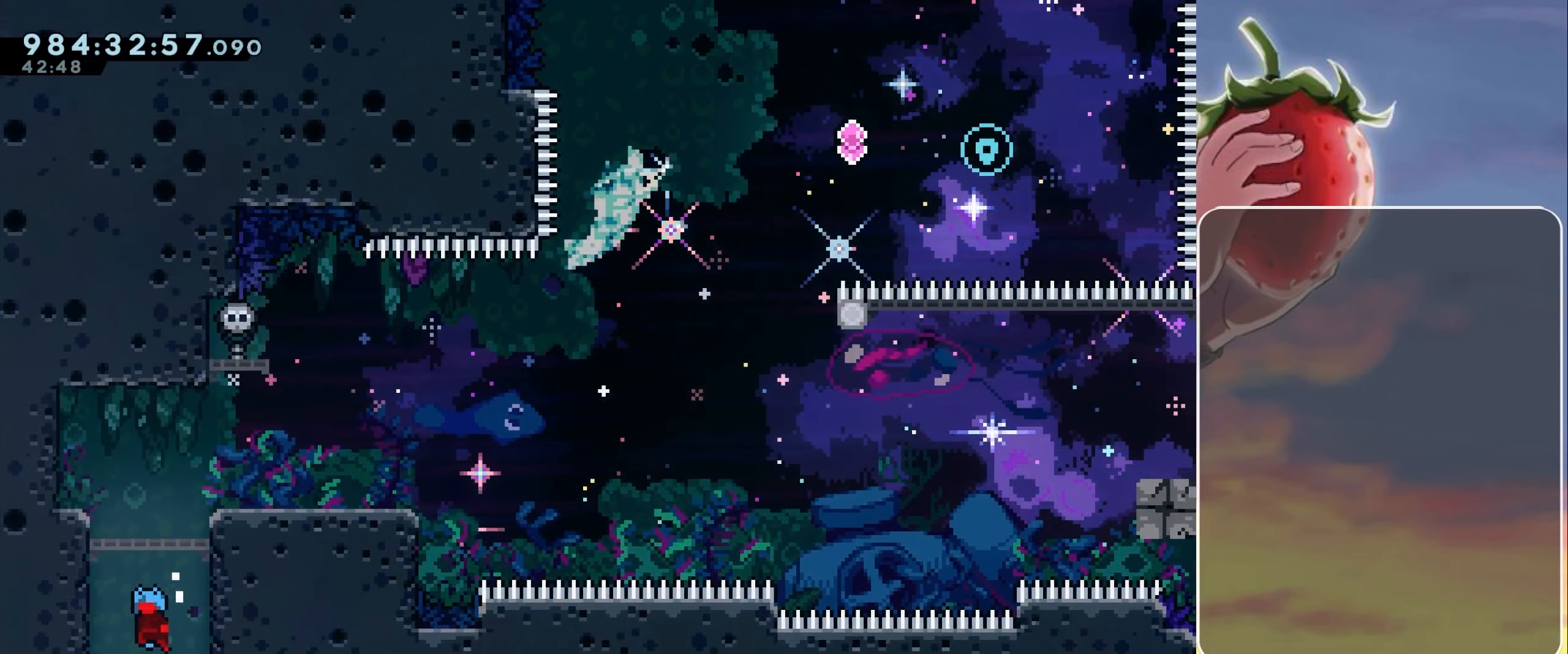
{"keys": ["jump", "right", "up"], "events": [[67, "up", "down"], [200, "jump", "down"], [433, "grab", "up"]]}
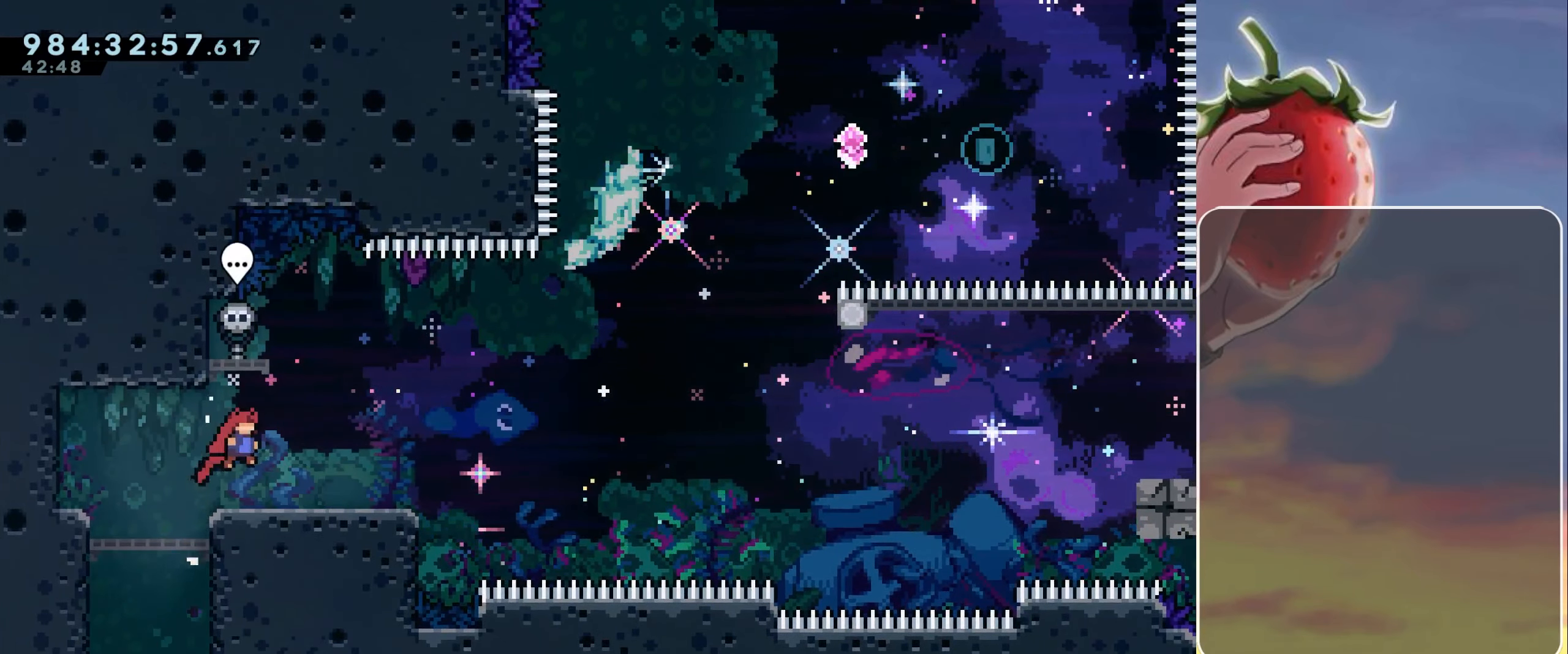
{"keys": ["dash", "down", "right"], "events": [[33, "jump", "up"], [33, "up", "up"], [217, "right", "up"], [450, "dash", "down"], [450, "down", "down"], [450, "right", "down"]]}
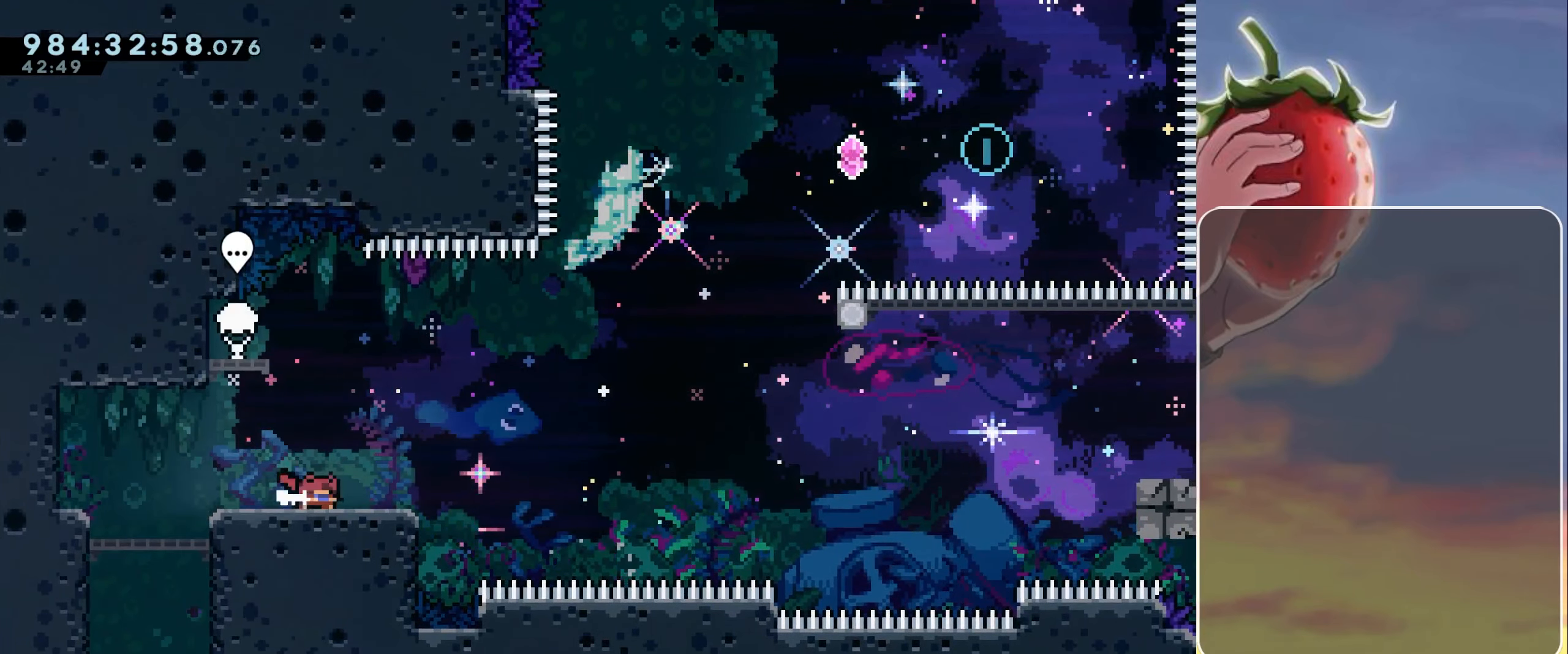
{"keys": ["jump", "right"], "events": [[50, "dash", "up"], [50, "down", "up"], [133, "jump", "down"]]}
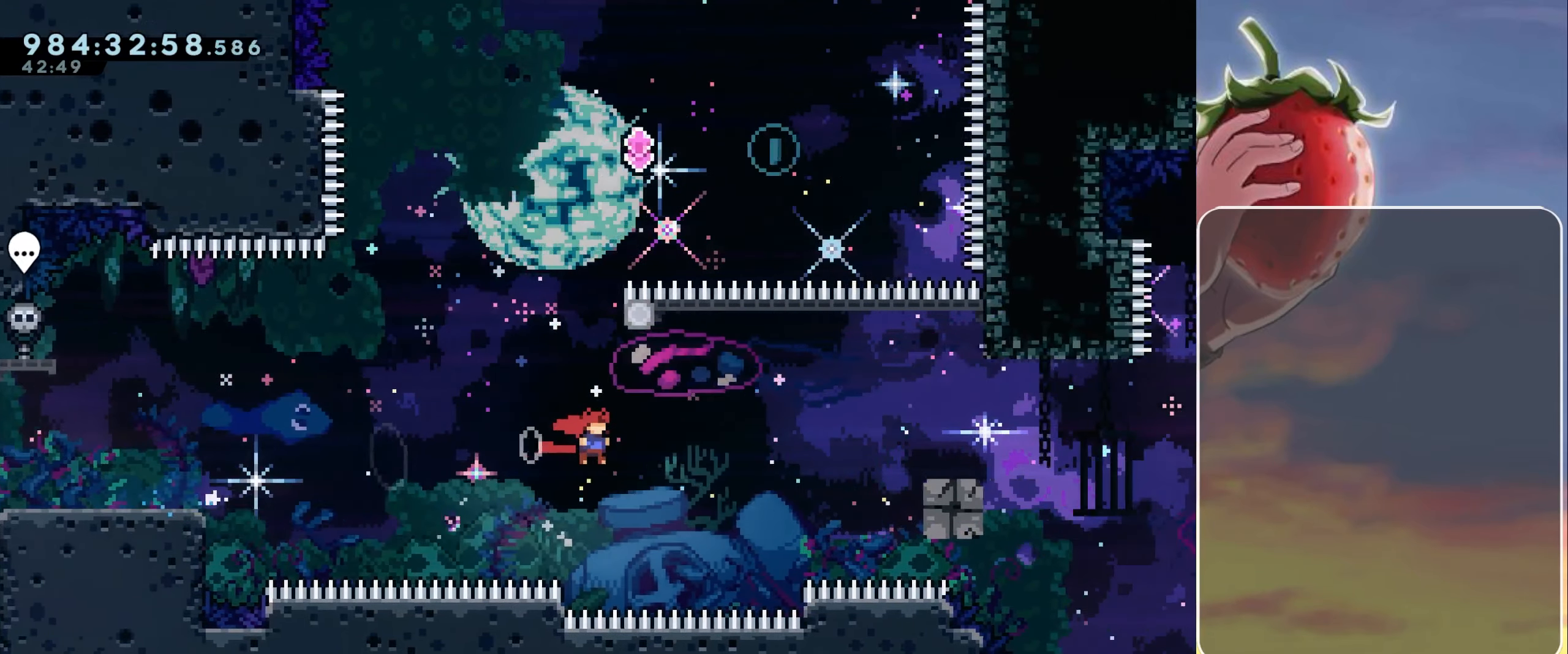
{"keys": ["jump"], "events": [[17, "right", "up"], [50, "up", "down"], [100, "dash", "down"], [200, "jump", "up"], [250, "dash", "up"], [250, "up", "up"], [333, "jump", "down"]]}
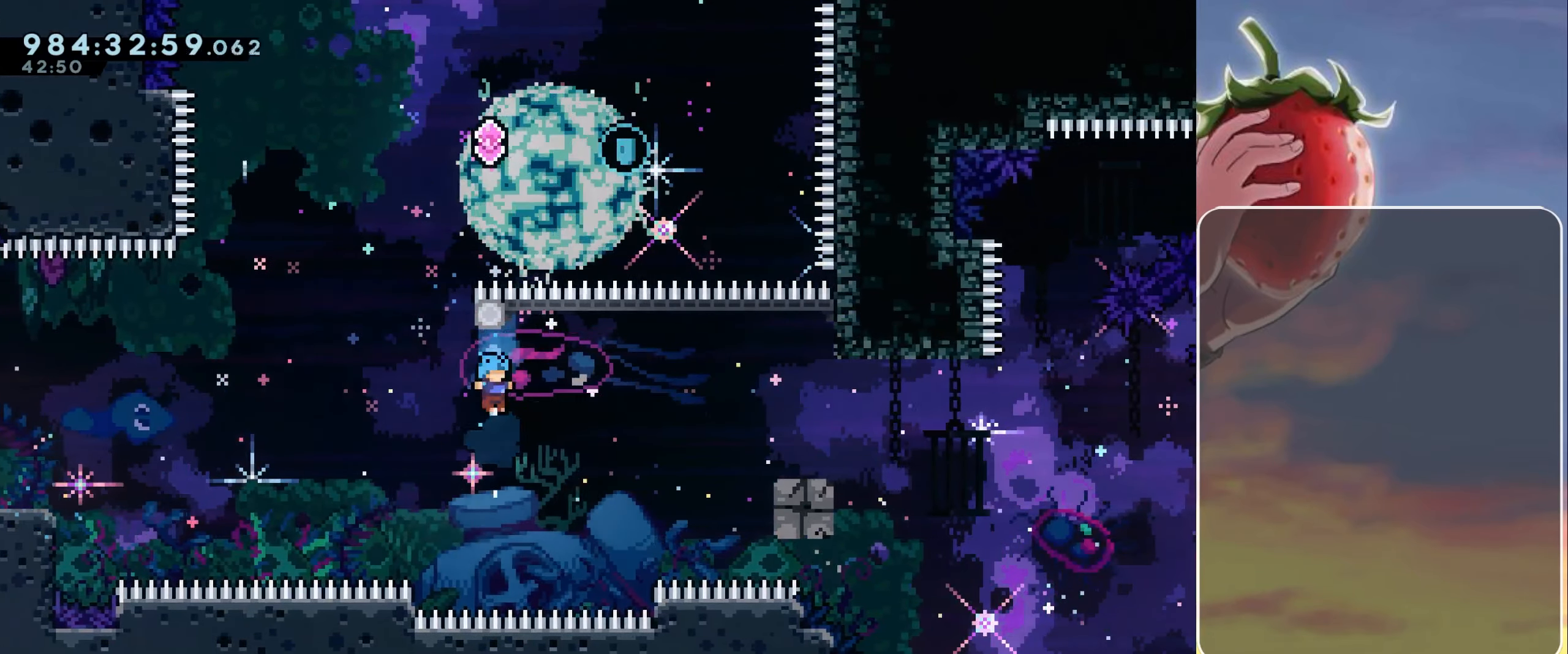
{"keys": ["jump"], "events": [[33, "jump", "up"], [167, "jump", "down"], [217, "jump", "up"], [350, "jump", "down"], [400, "jump", "up"], [500, "jump", "down"]]}
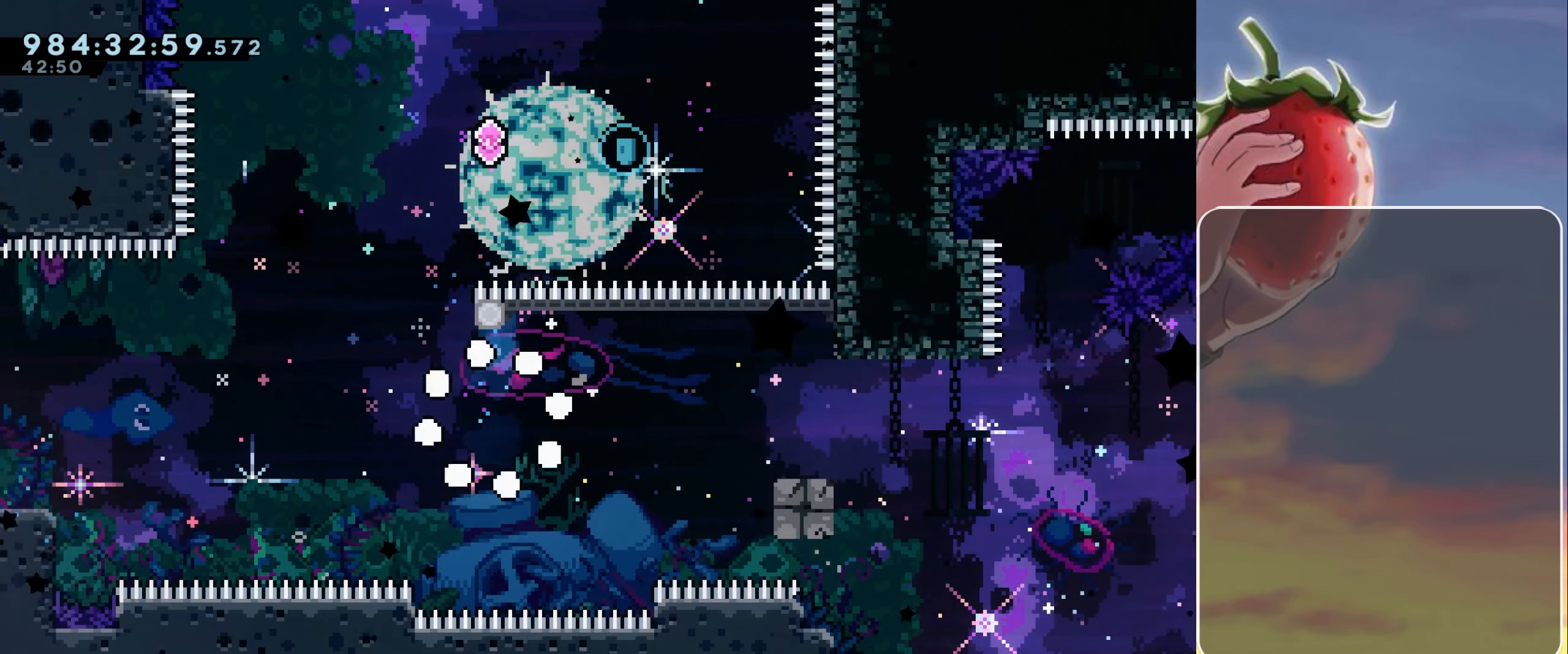
{"keys": ["jump"], "events": [[33, "jump", "up"], [133, "jump", "down"], [183, "jump", "up"], [333, "jump", "down"], [367, "jump", "up"], [467, "jump", "down"]]}
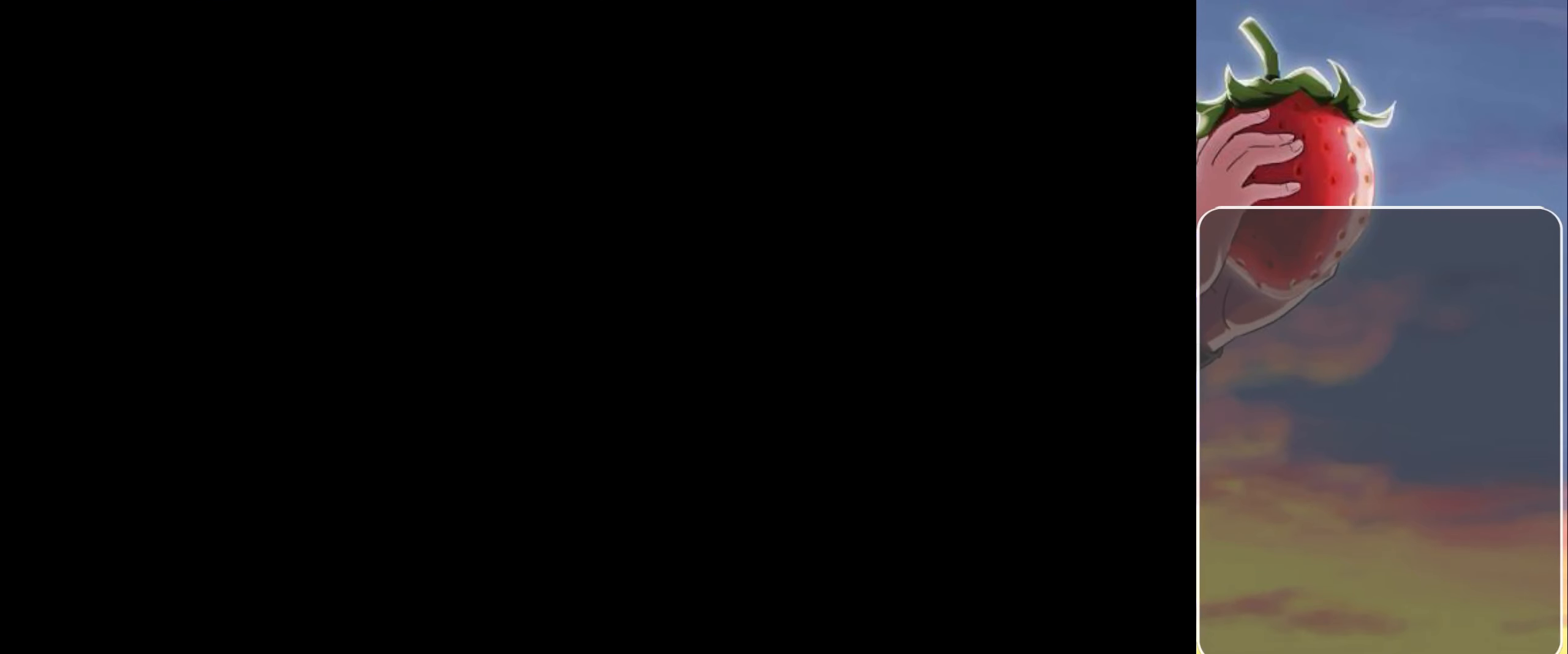
{"keys": ["jump"], "events": [[67, "jump", "up"], [467, "jump", "down"]]}
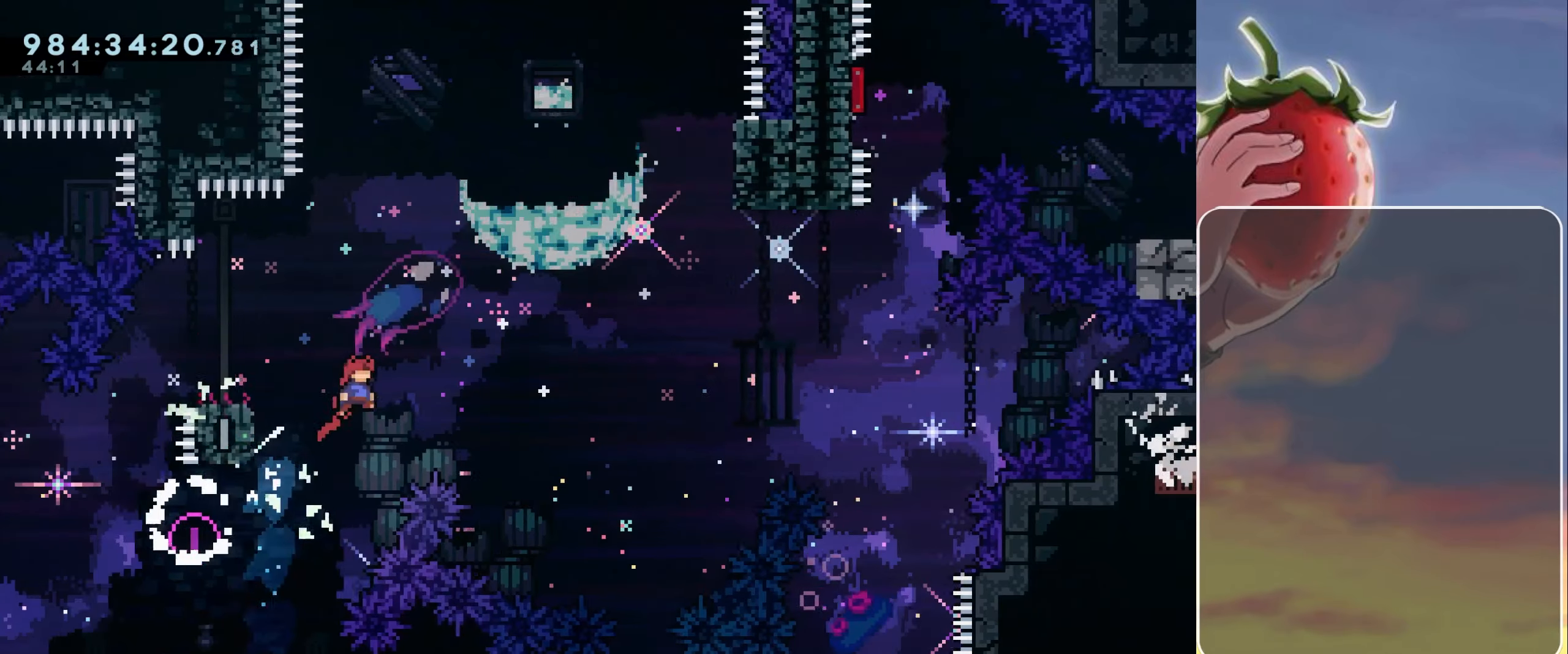
{"keys": ["jump"], "events": [[16, "left", "down"], [200, "dash", "down"], [200, "jump", "up"], [300, "dash", "up"], [300, "left", "up"], [500, "jump", "down"]]}
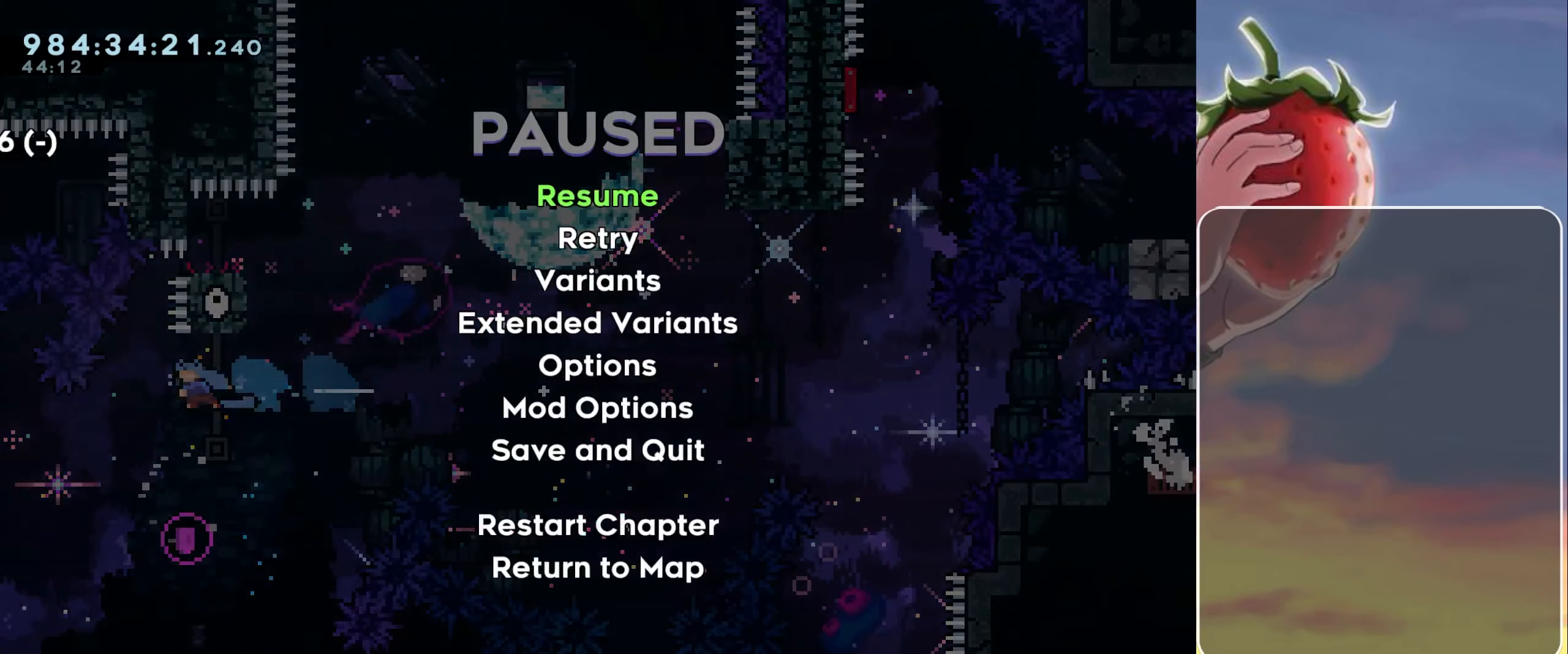
{"keys": [], "events": [[33, "jump", "up"], [133, "jump", "down"], [166, "jump", "up"], [316, "jump", "down"], [366, "jump", "up"], [466, "jump", "down"], [500, "jump", "up"]]}
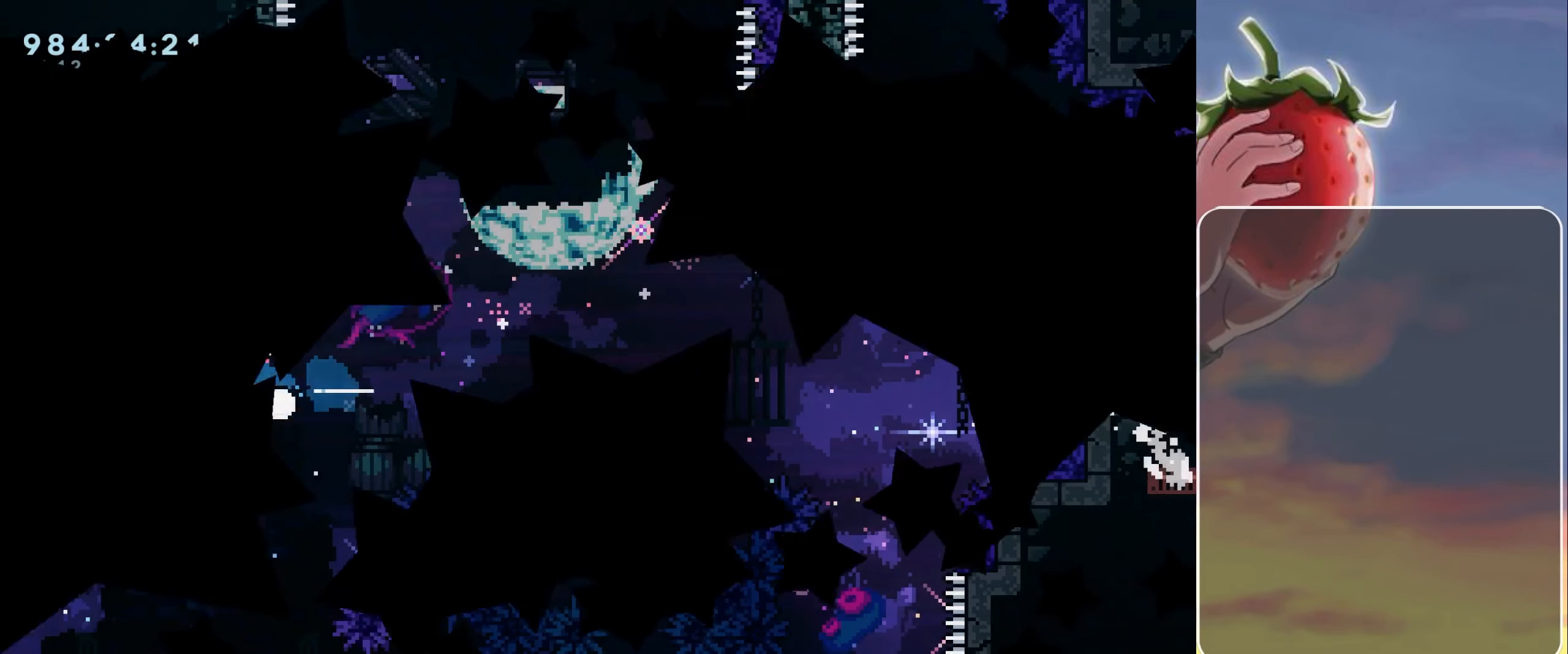
{"keys": [], "events": [[100, "jump", "down"], [150, "jump", "up"], [233, "jump", "down"], [283, "jump", "up"]]}
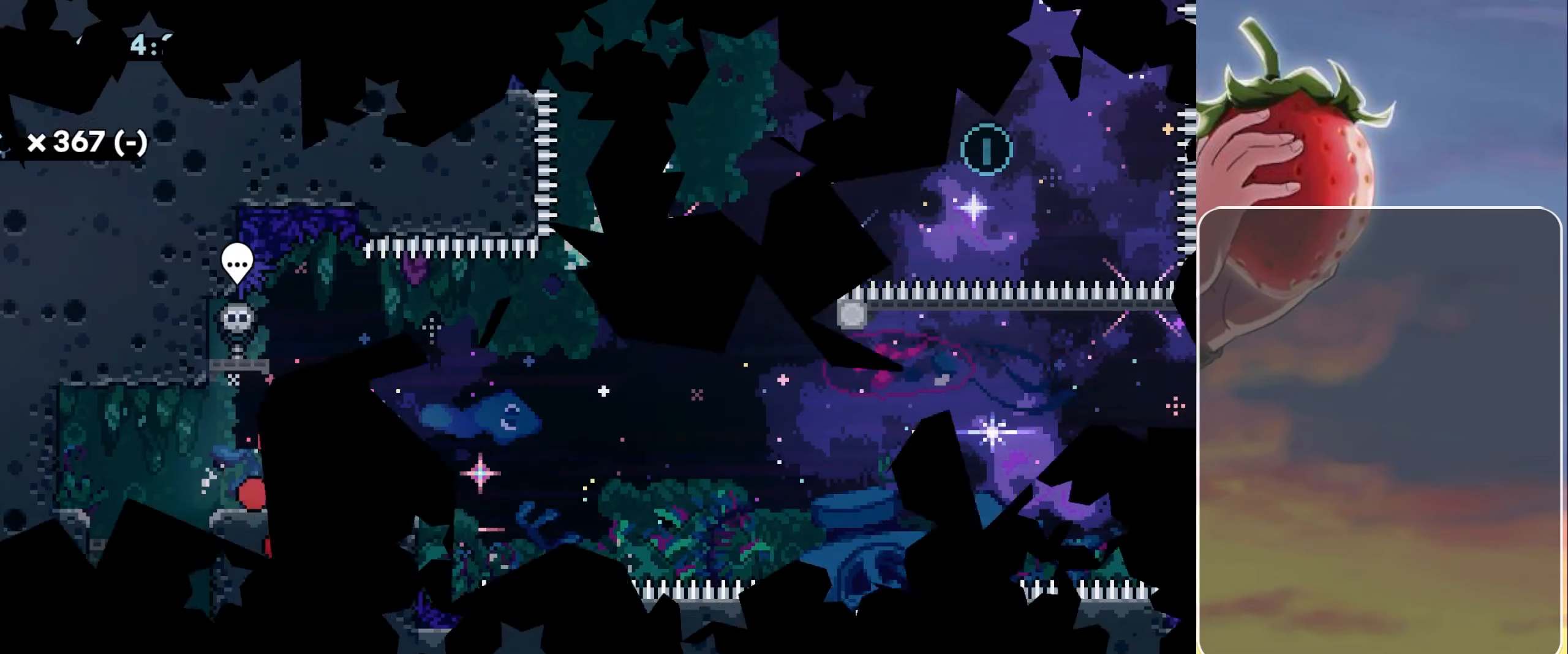
{"keys": ["dash", "right"], "events": [[400, "right", "down"], [450, "dash", "down"]]}
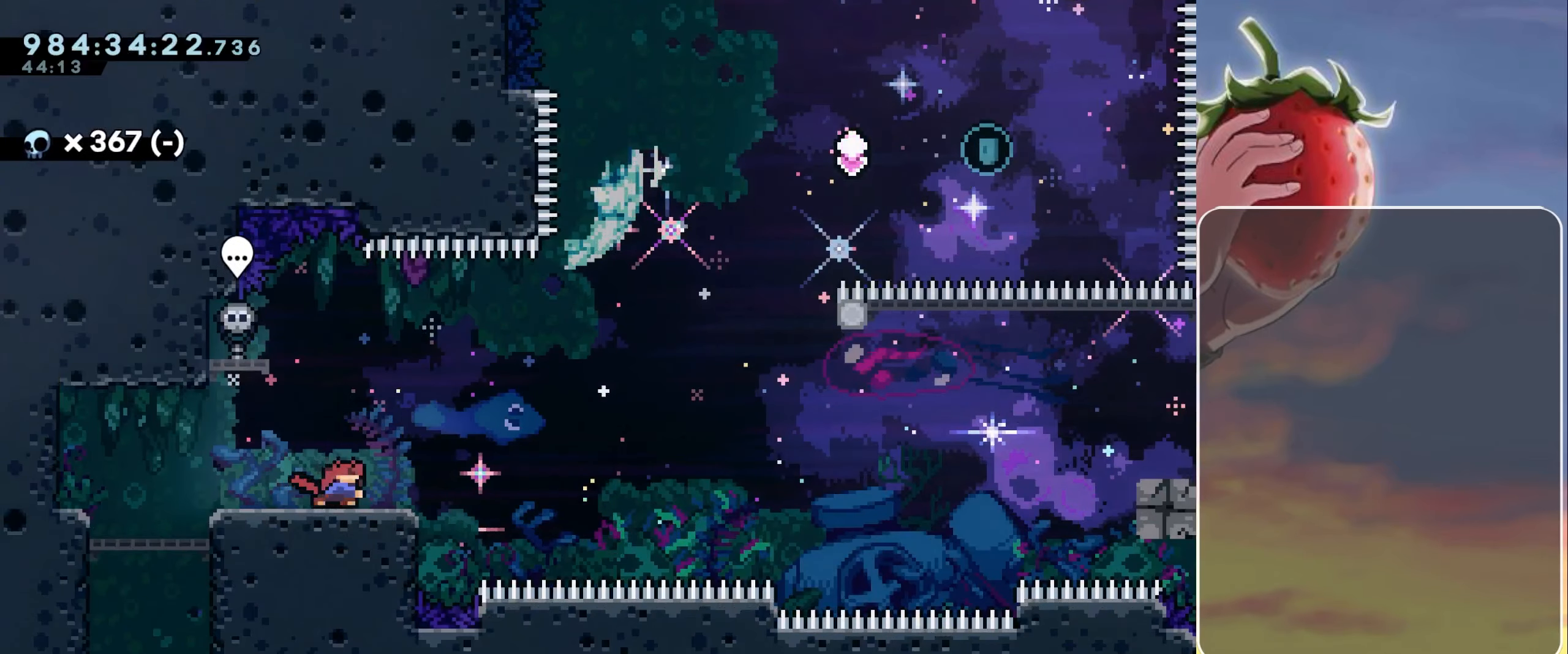
{"keys": ["jump", "right"], "events": [[33, "dash", "up"], [133, "jump", "down"]]}
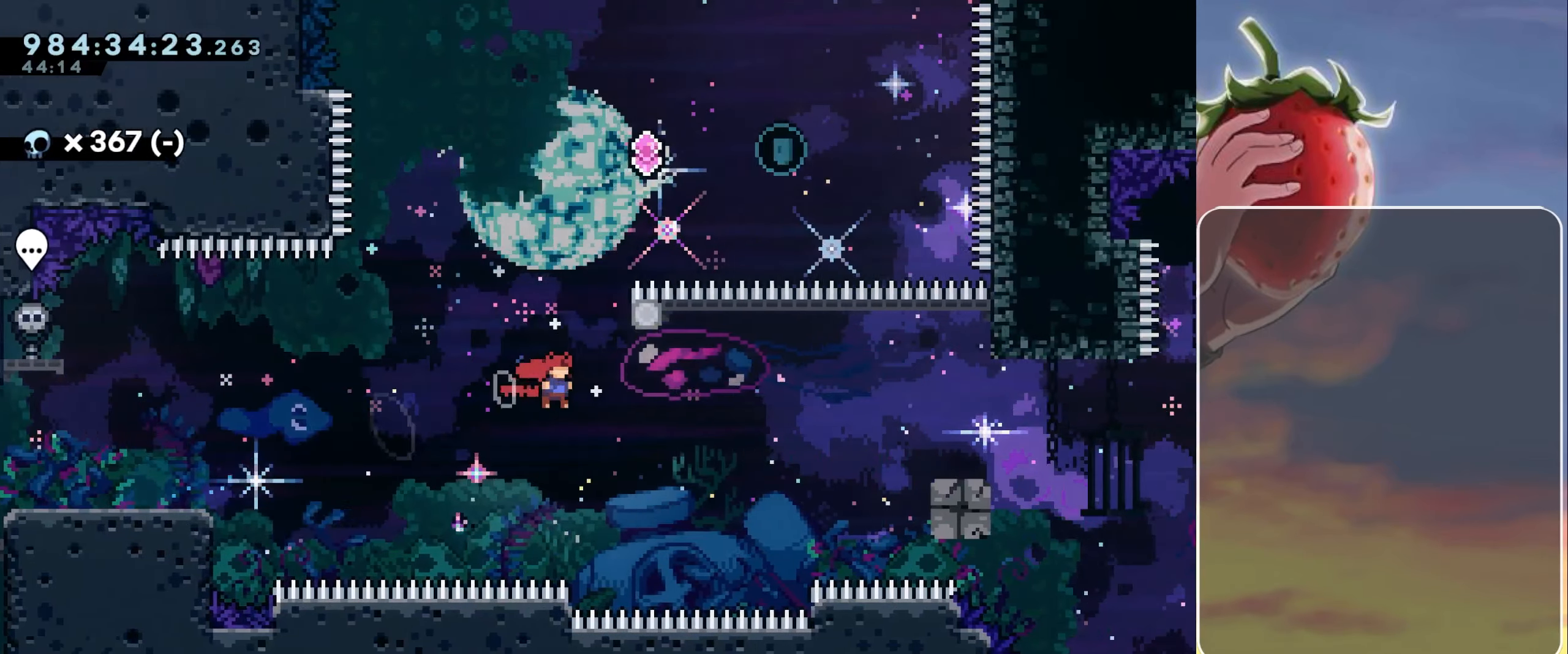
{"keys": ["jump"], "events": [[183, "right", "up"], [233, "dash", "down"], [233, "up", "down"], [383, "dash", "up"], [383, "jump", "up"], [383, "up", "up"], [466, "jump", "down"]]}
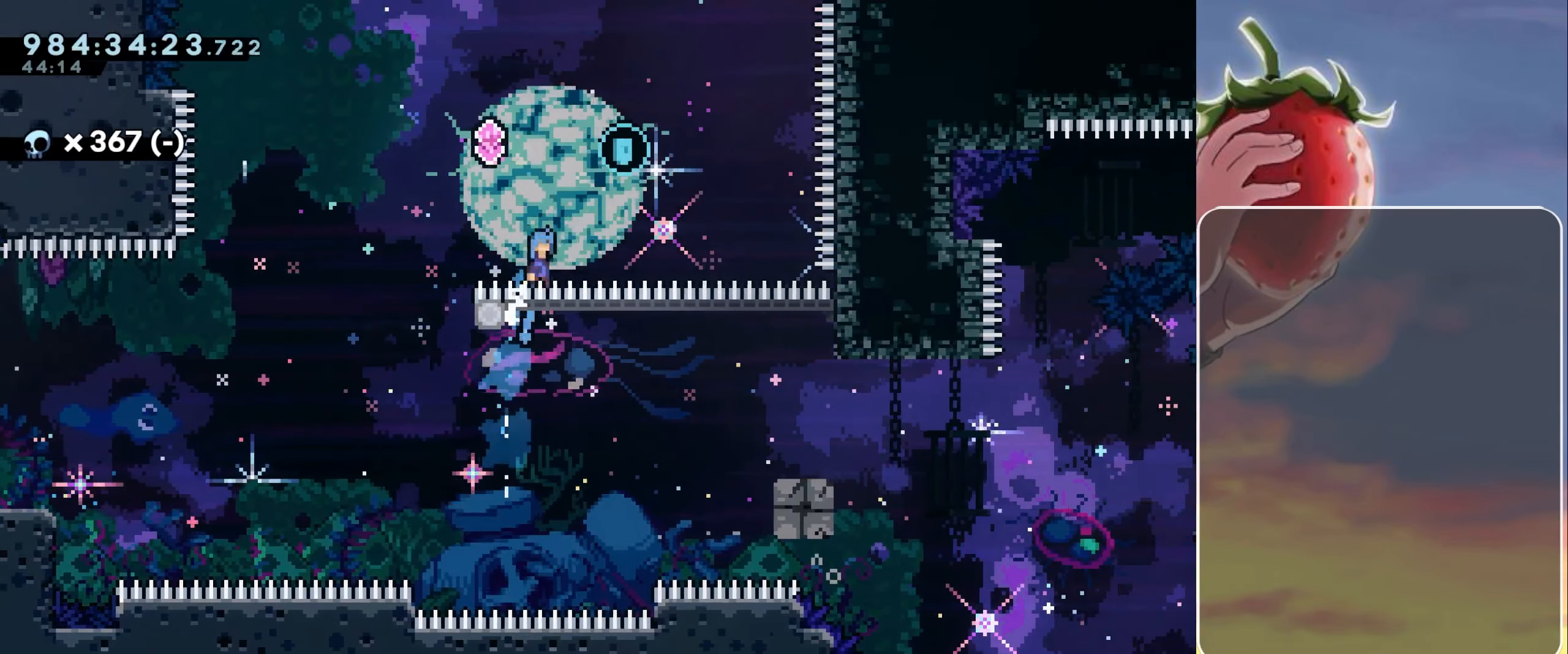
{"keys": ["jump", "left"], "events": [[16, "left", "down"]]}
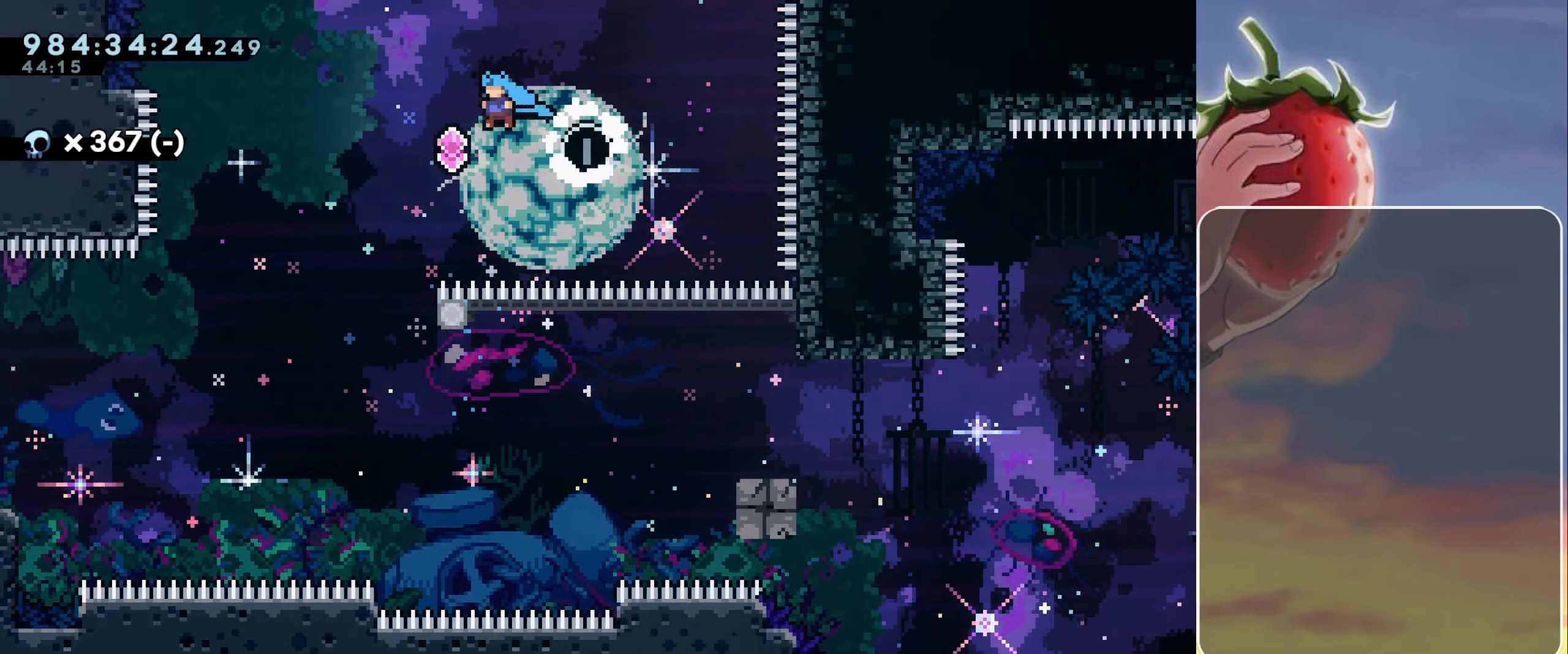
{"keys": ["right", "up"], "events": [[266, "jump", "up"], [316, "left", "up"], [450, "right", "down"], [450, "up", "down"]]}
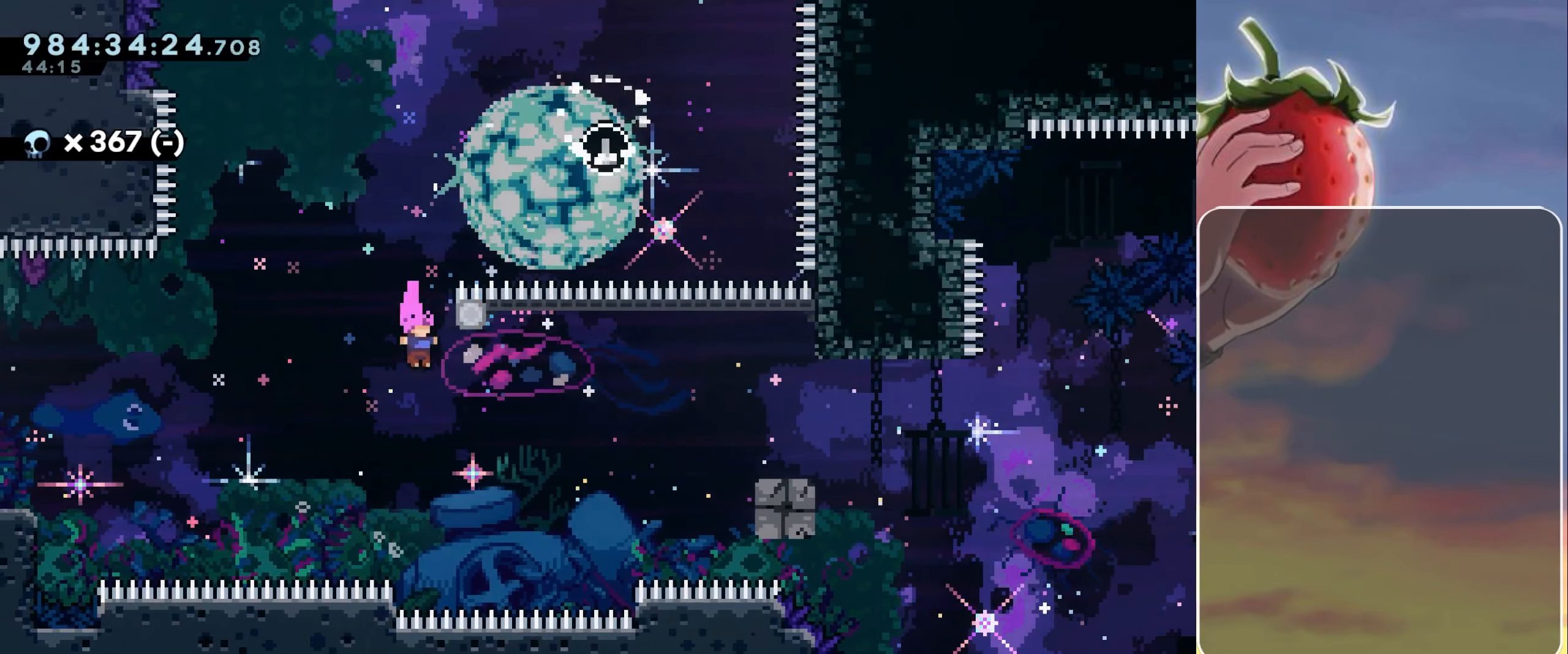
{"keys": ["dash", "right", "up"], "events": [[333, "dash", "down"]]}
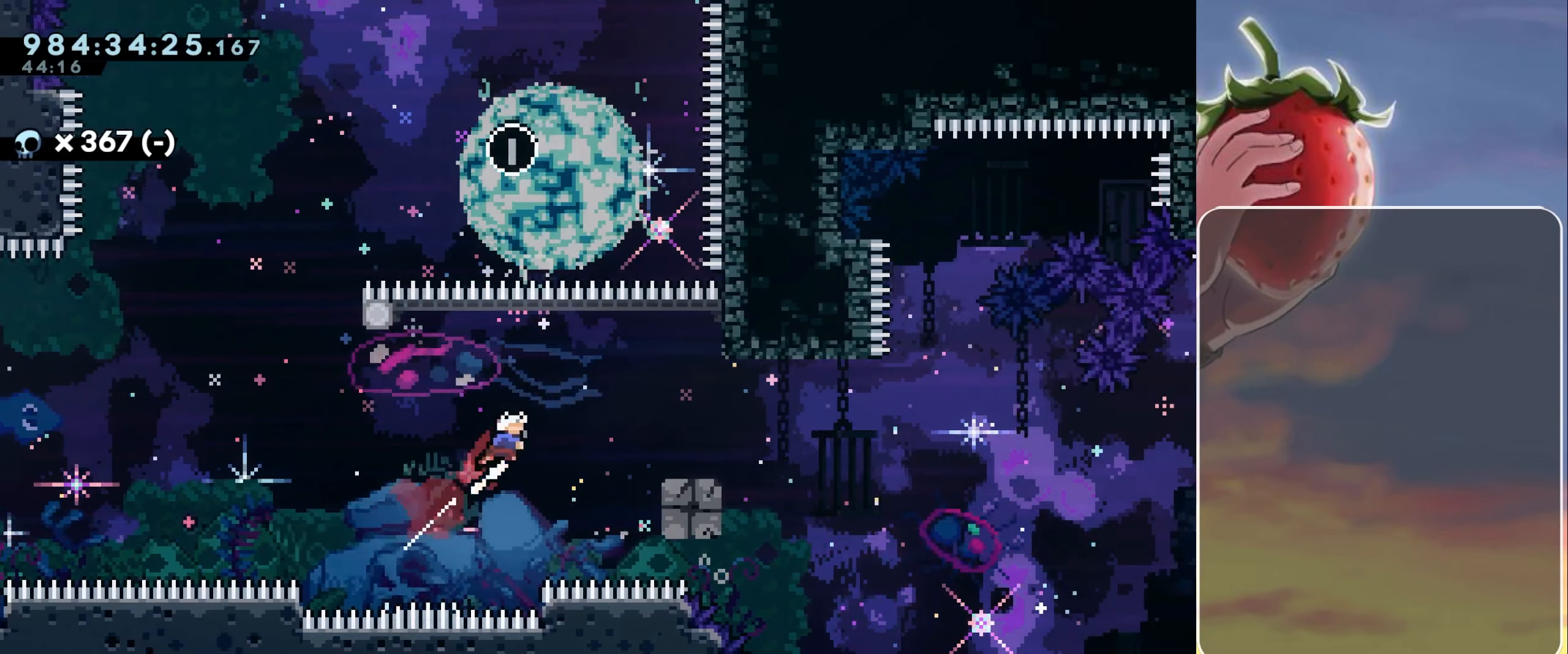
{"keys": ["jump", "right"], "events": [[16, "dash", "up"], [66, "up", "up"], [300, "dash", "down"], [300, "down", "down"], [400, "dash", "up"], [450, "down", "up"], [500, "jump", "down"]]}
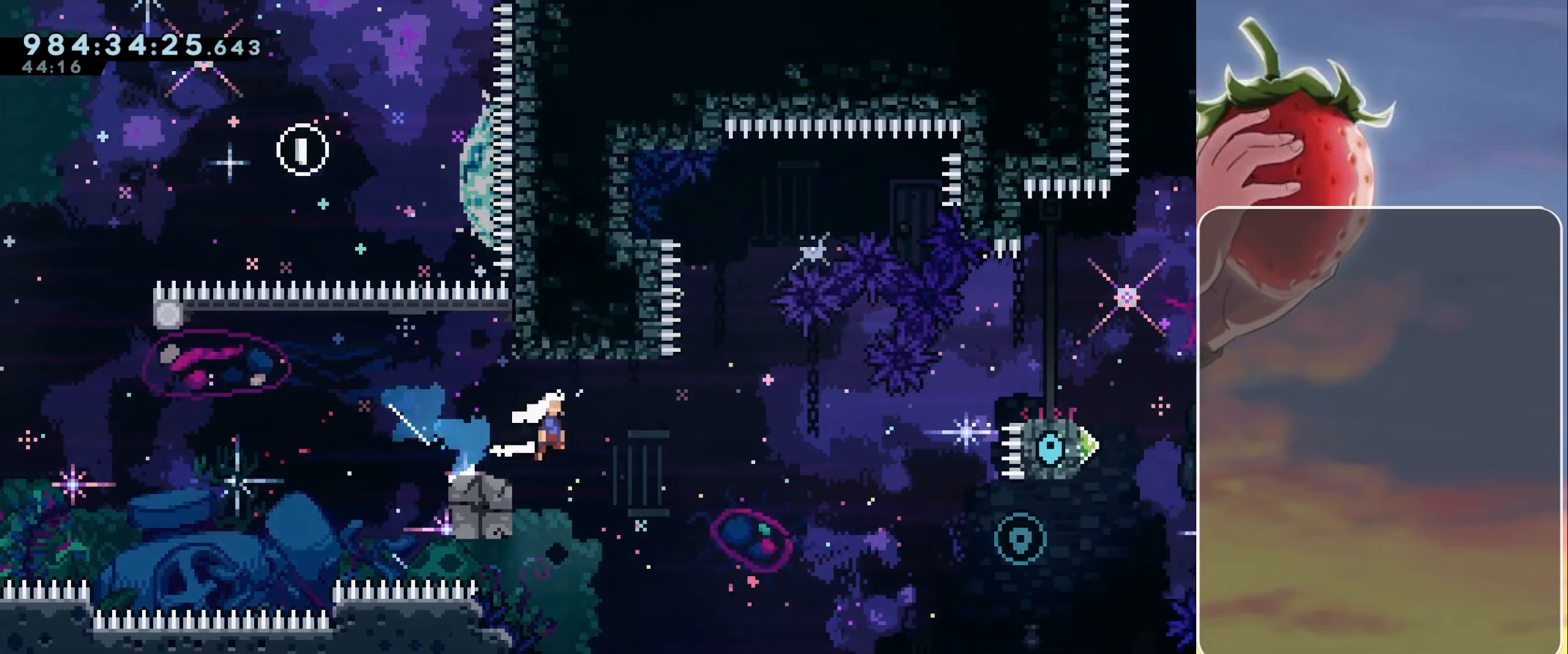
{"keys": ["right"], "events": [[183, "jump", "up"]]}
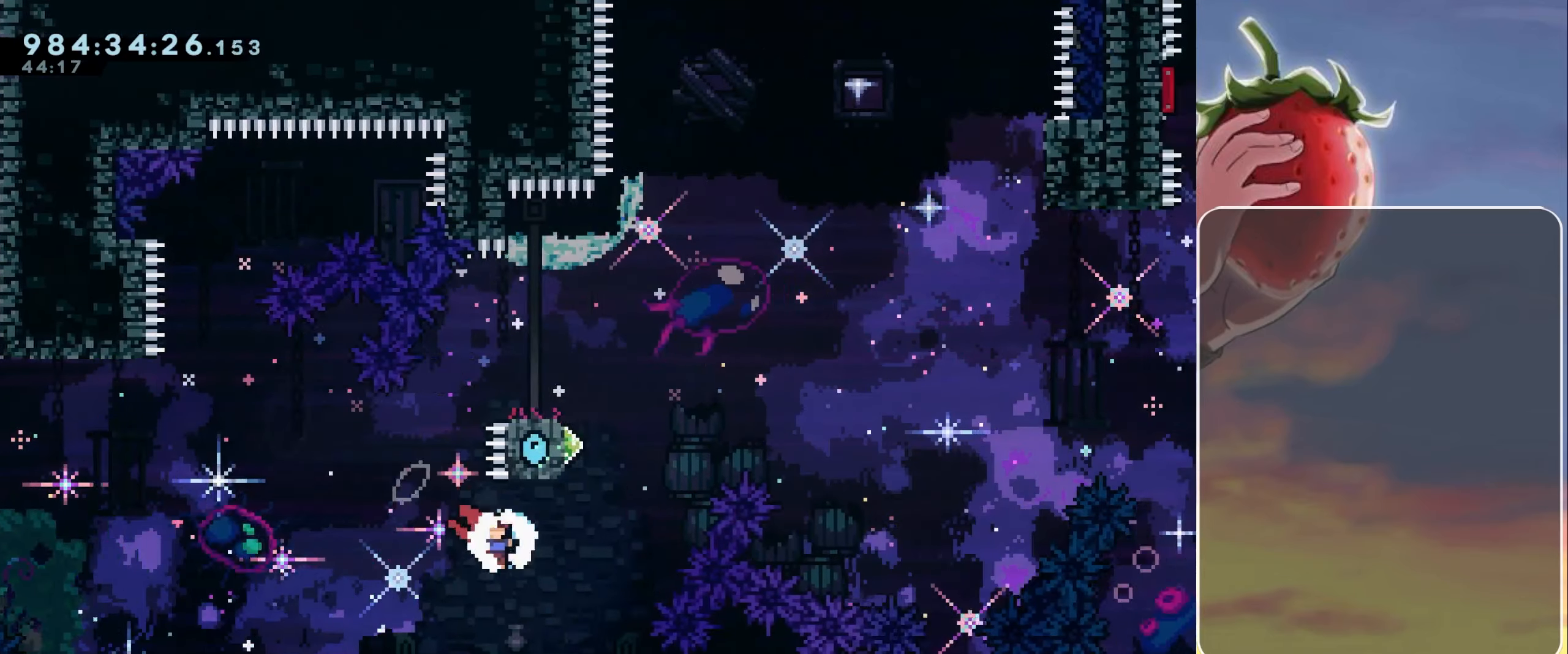
{"keys": ["jump"], "events": [[133, "dash", "down"], [133, "right", "up"], [133, "up", "down"], [283, "dash", "up"], [283, "up", "up"], [383, "jump", "down"]]}
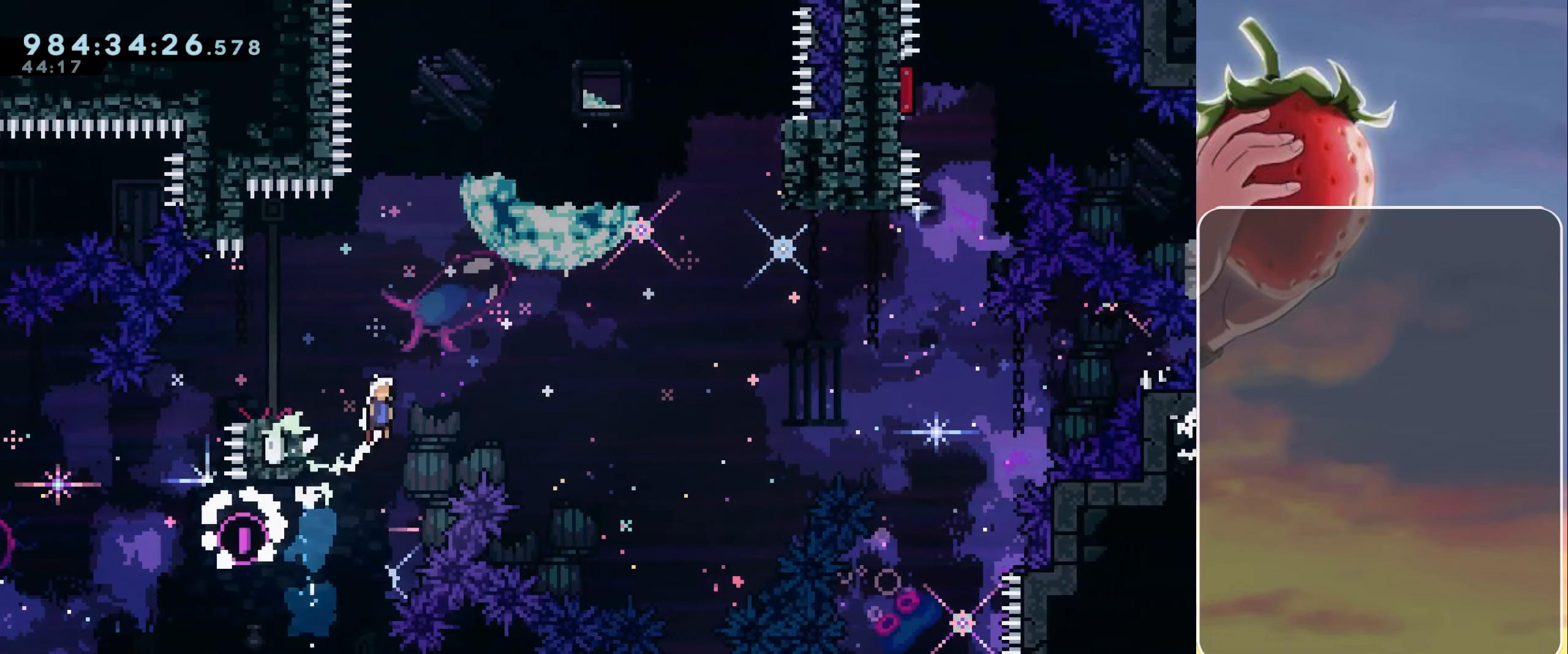
{"keys": ["jump", "right"], "events": [[17, "left", "down"], [250, "dash", "down"], [300, "jump", "up"], [350, "dash", "up"], [350, "left", "up"], [400, "right", "down"], [433, "jump", "down"]]}